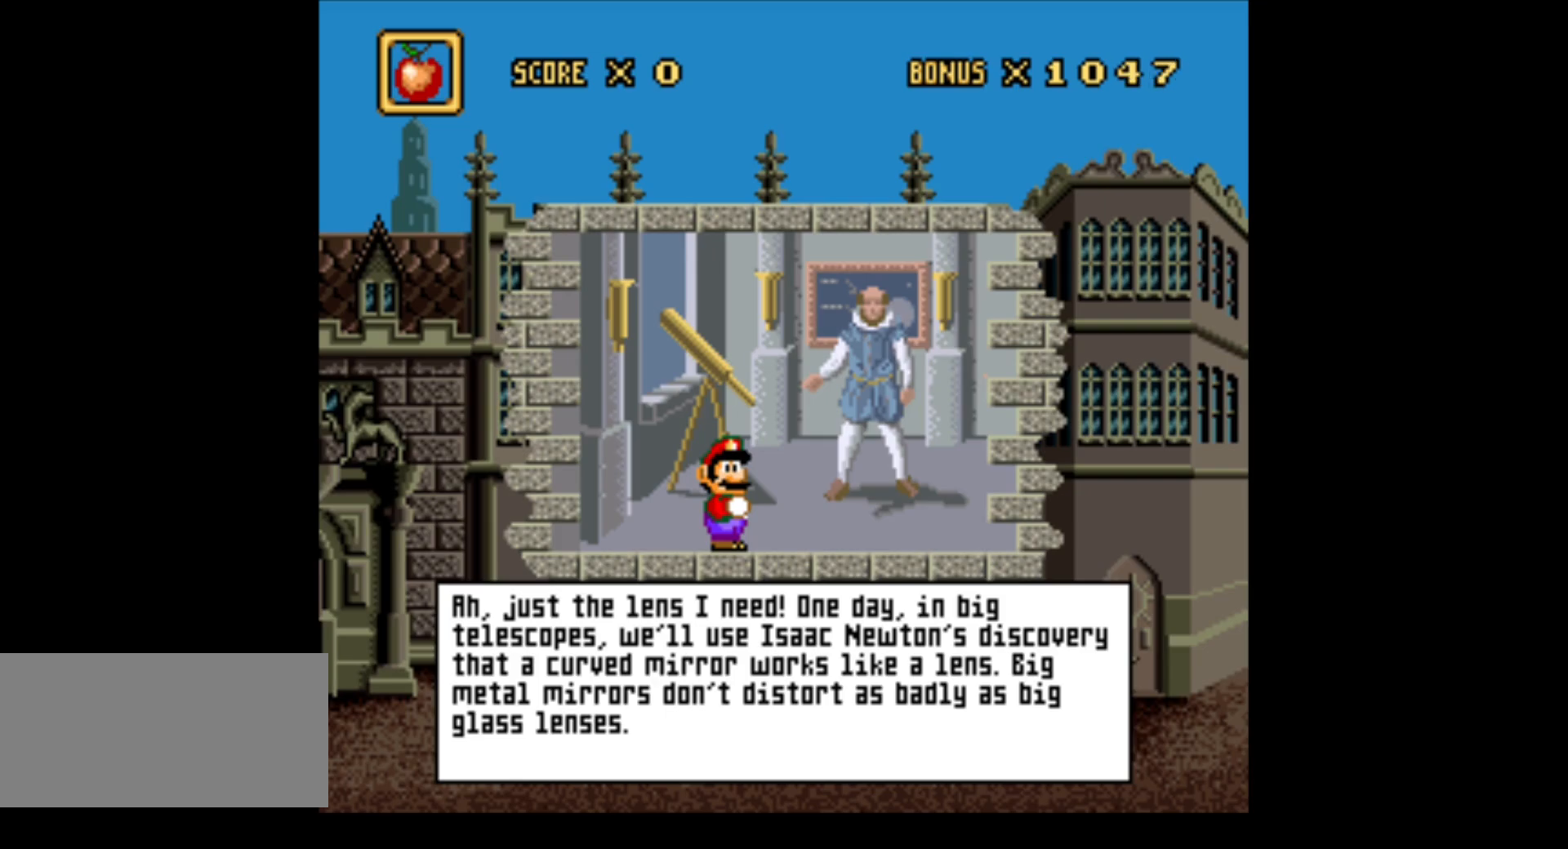
Gameplay with a controller (Nintendo layout); each line is a JSON object with the inputs held at the frame after it. "events" lists button and stick changes between this image and that frame as [ms after this image, input, new state], when the widget could be followed in between. Not read: L3 R3.
{"buttons": [], "events": [[217, "A", "down"], [317, "A", "up"]]}
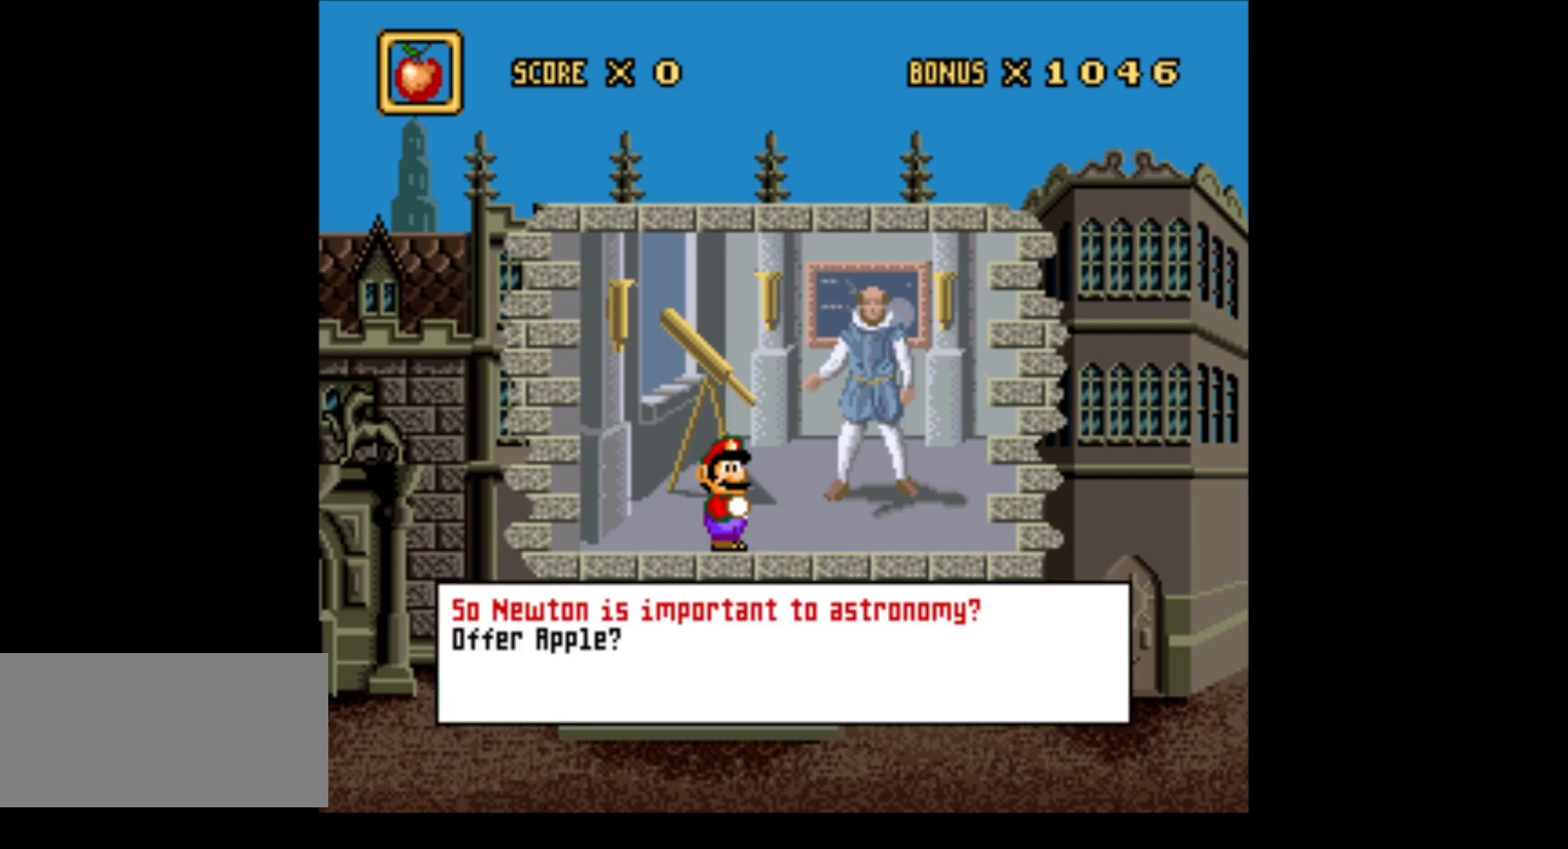
{"buttons": [], "events": []}
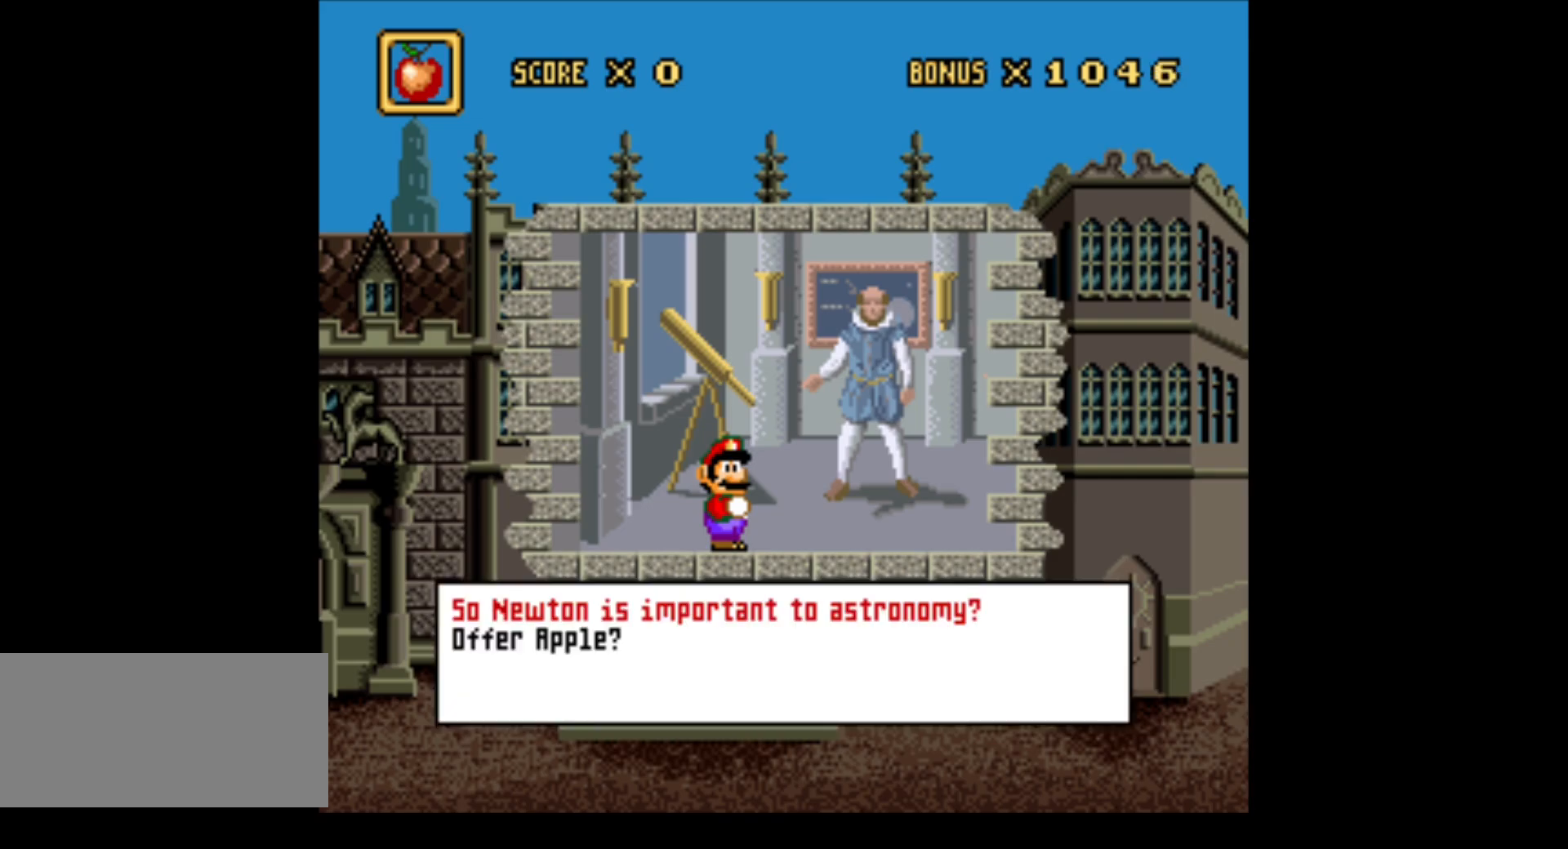
{"buttons": [], "events": [[333, "A", "down"], [433, "A", "up"]]}
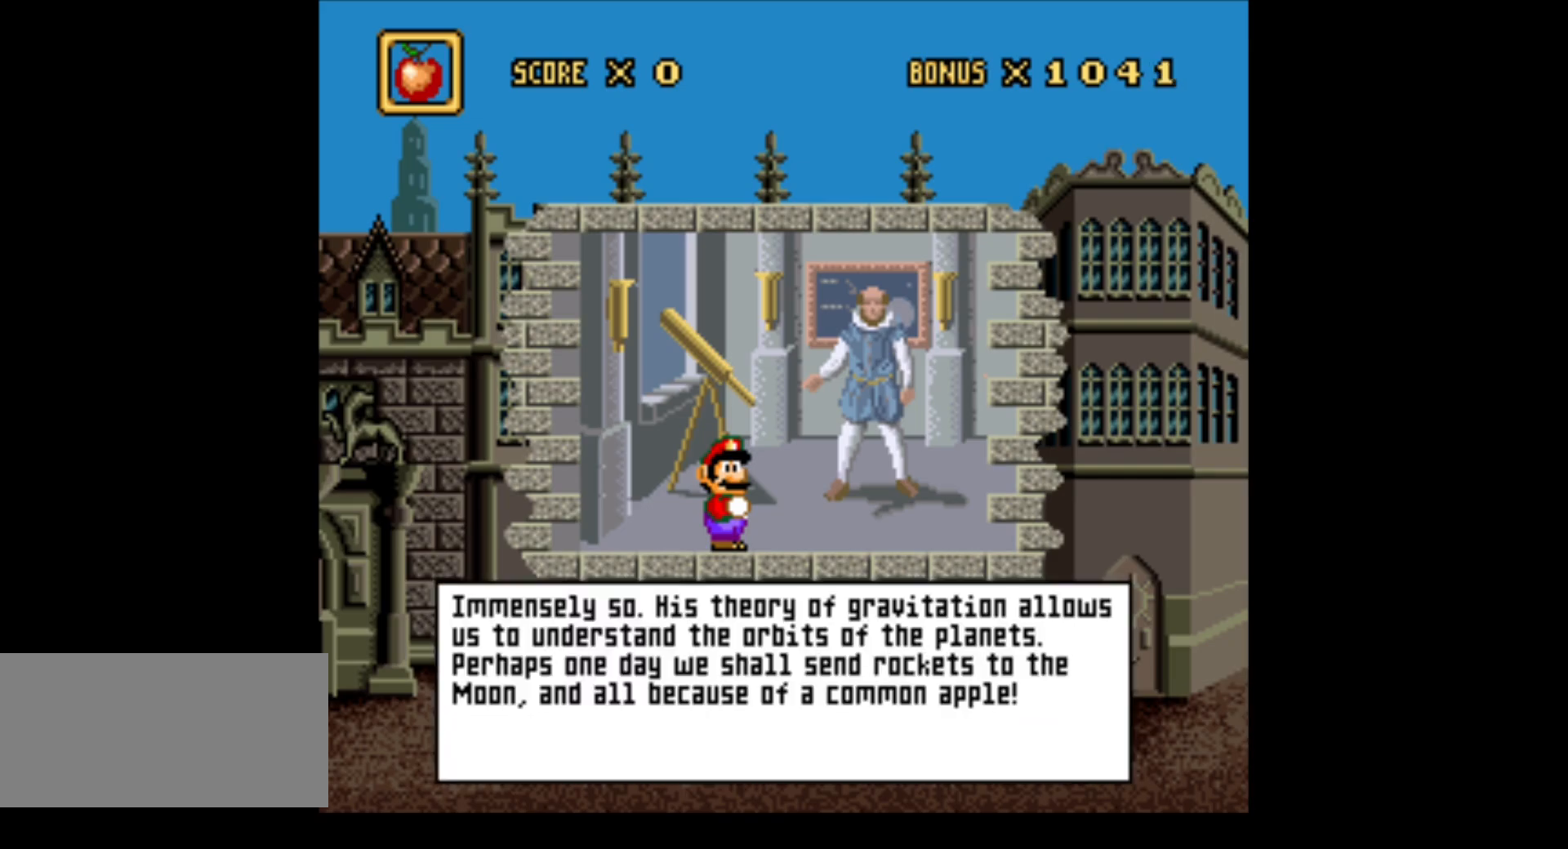
{"buttons": [], "events": []}
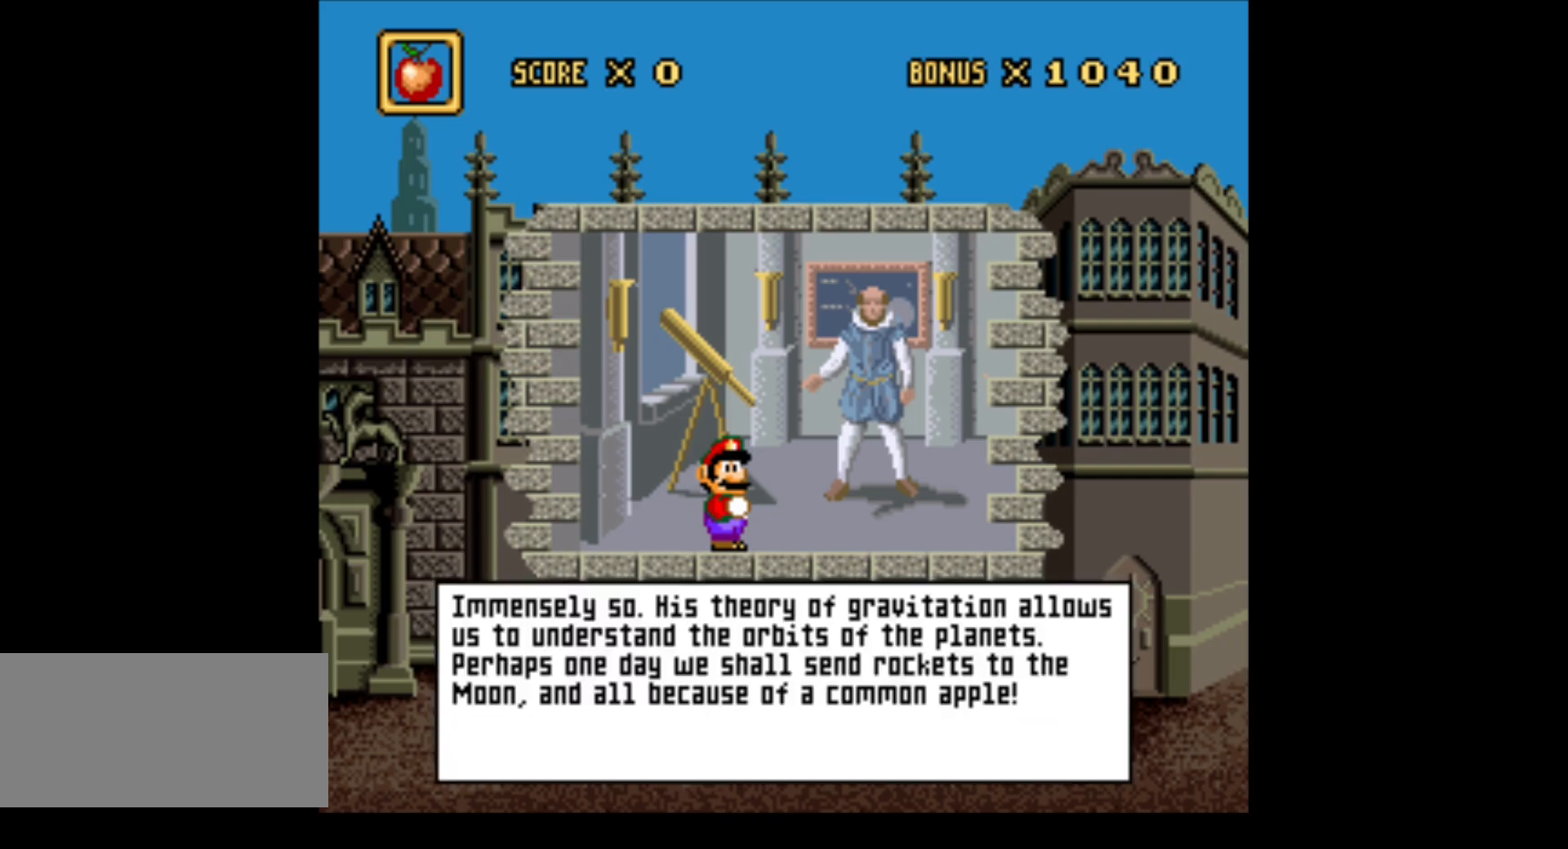
{"buttons": [], "events": []}
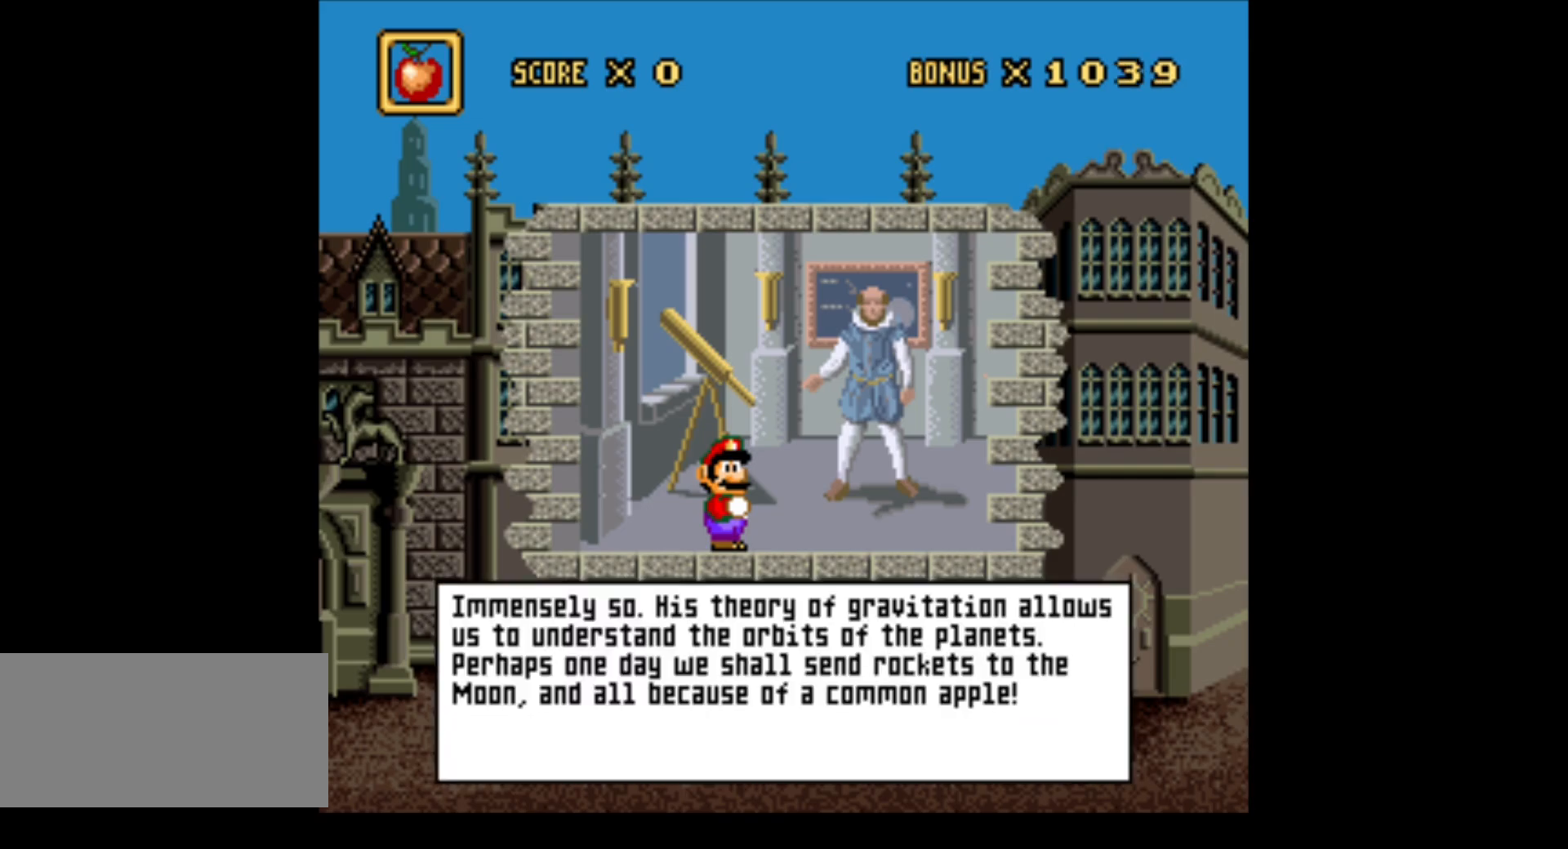
{"buttons": [], "events": []}
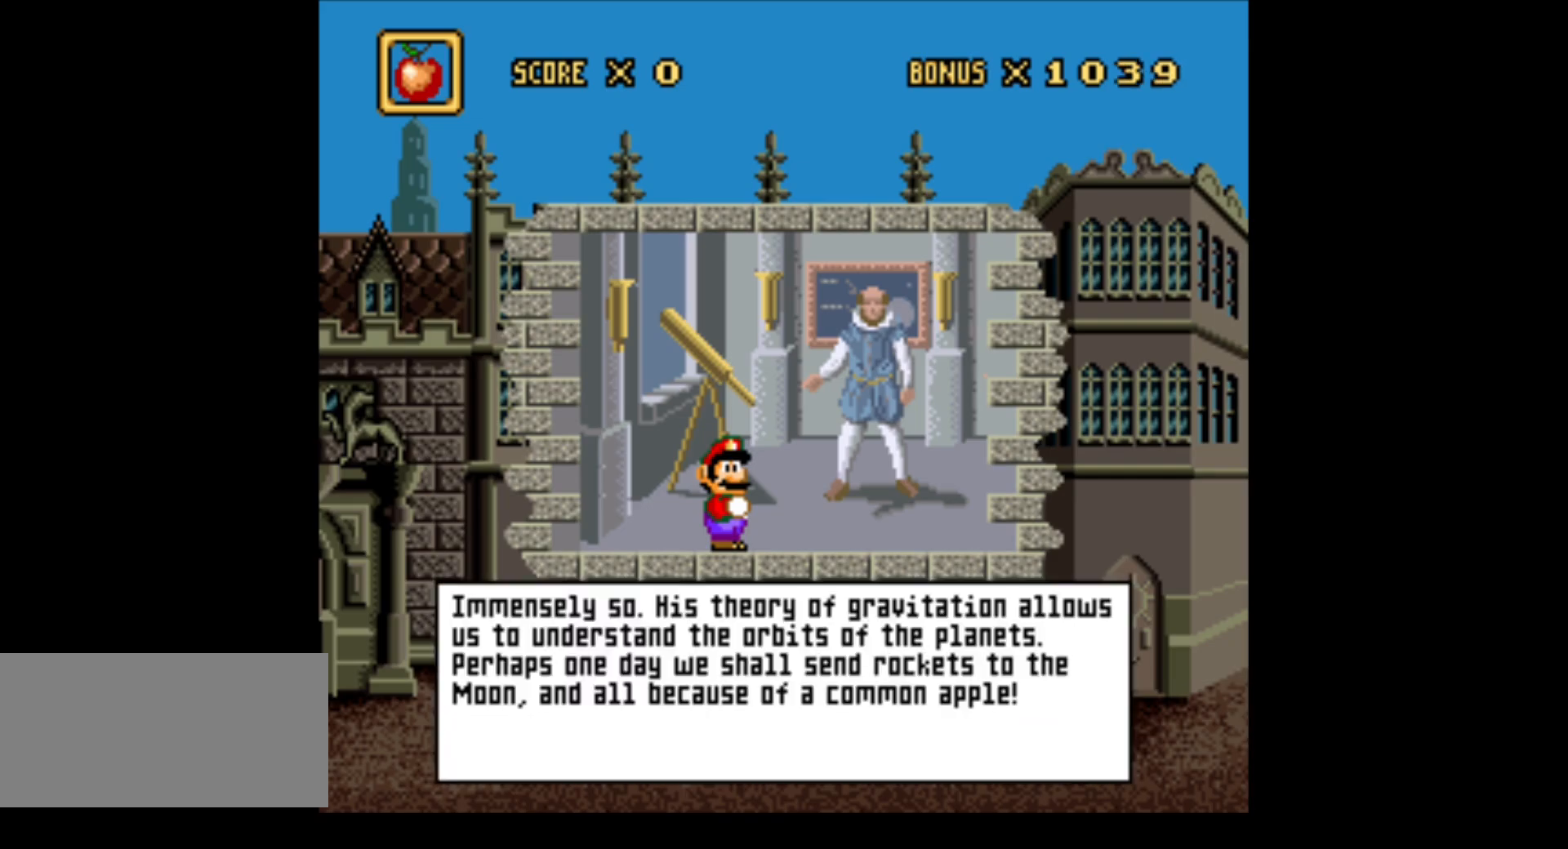
{"buttons": [], "events": []}
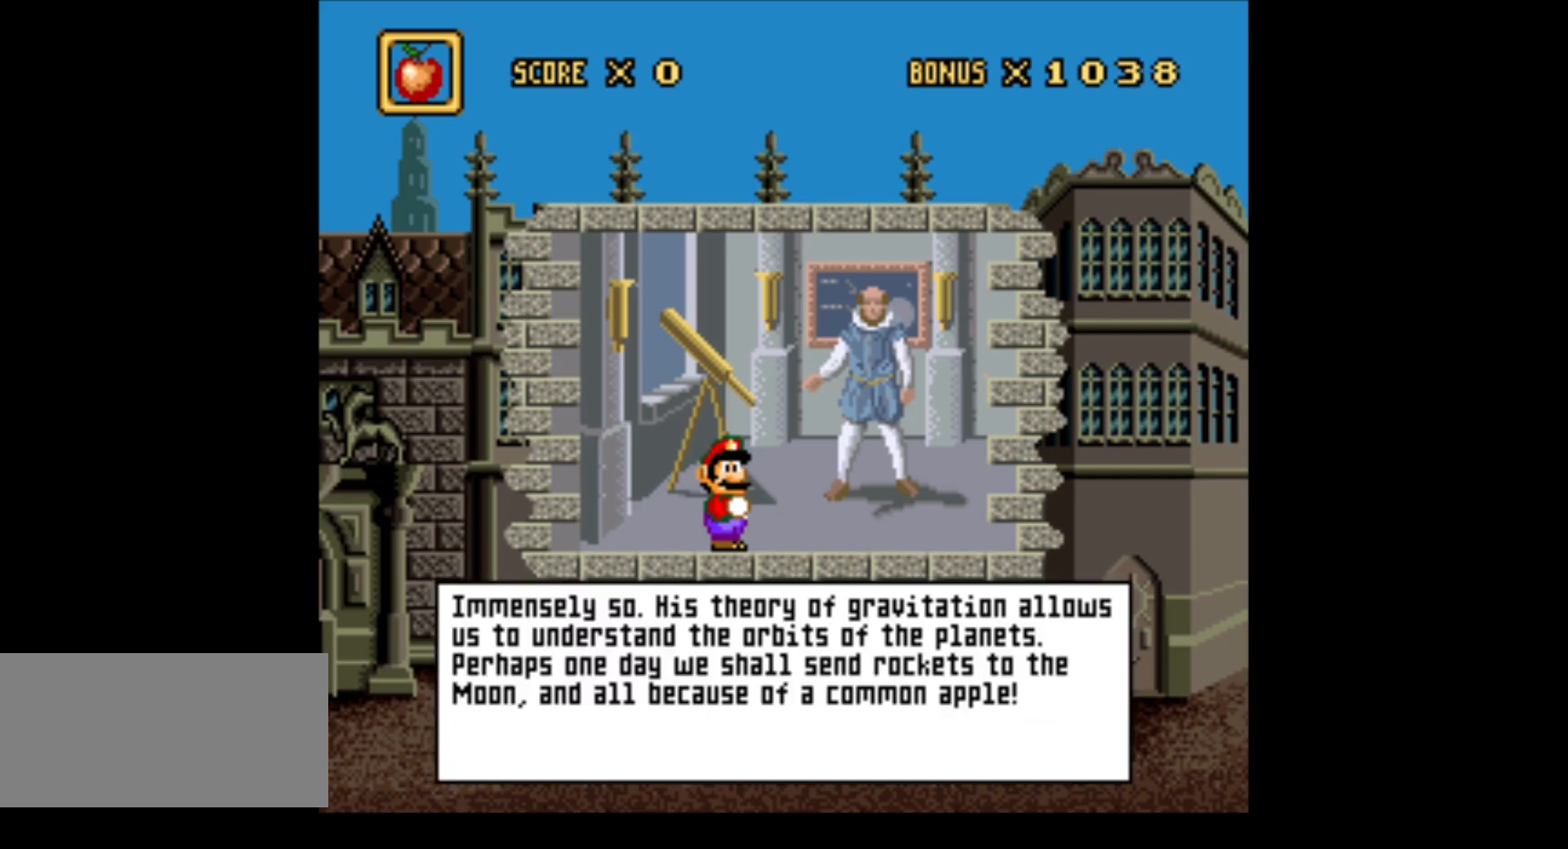
{"buttons": [], "events": []}
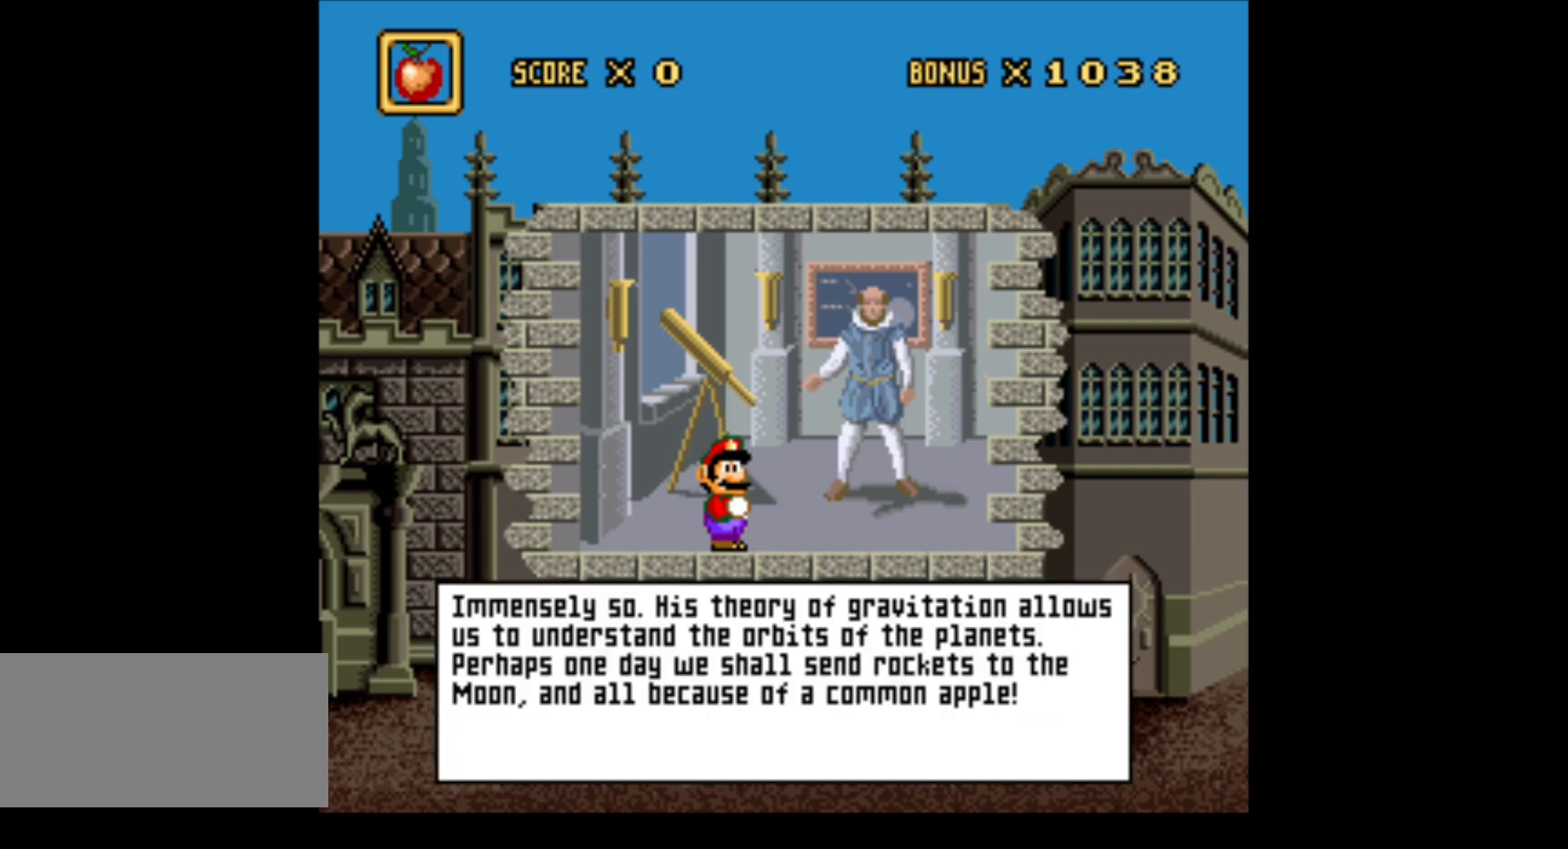
{"buttons": [], "events": []}
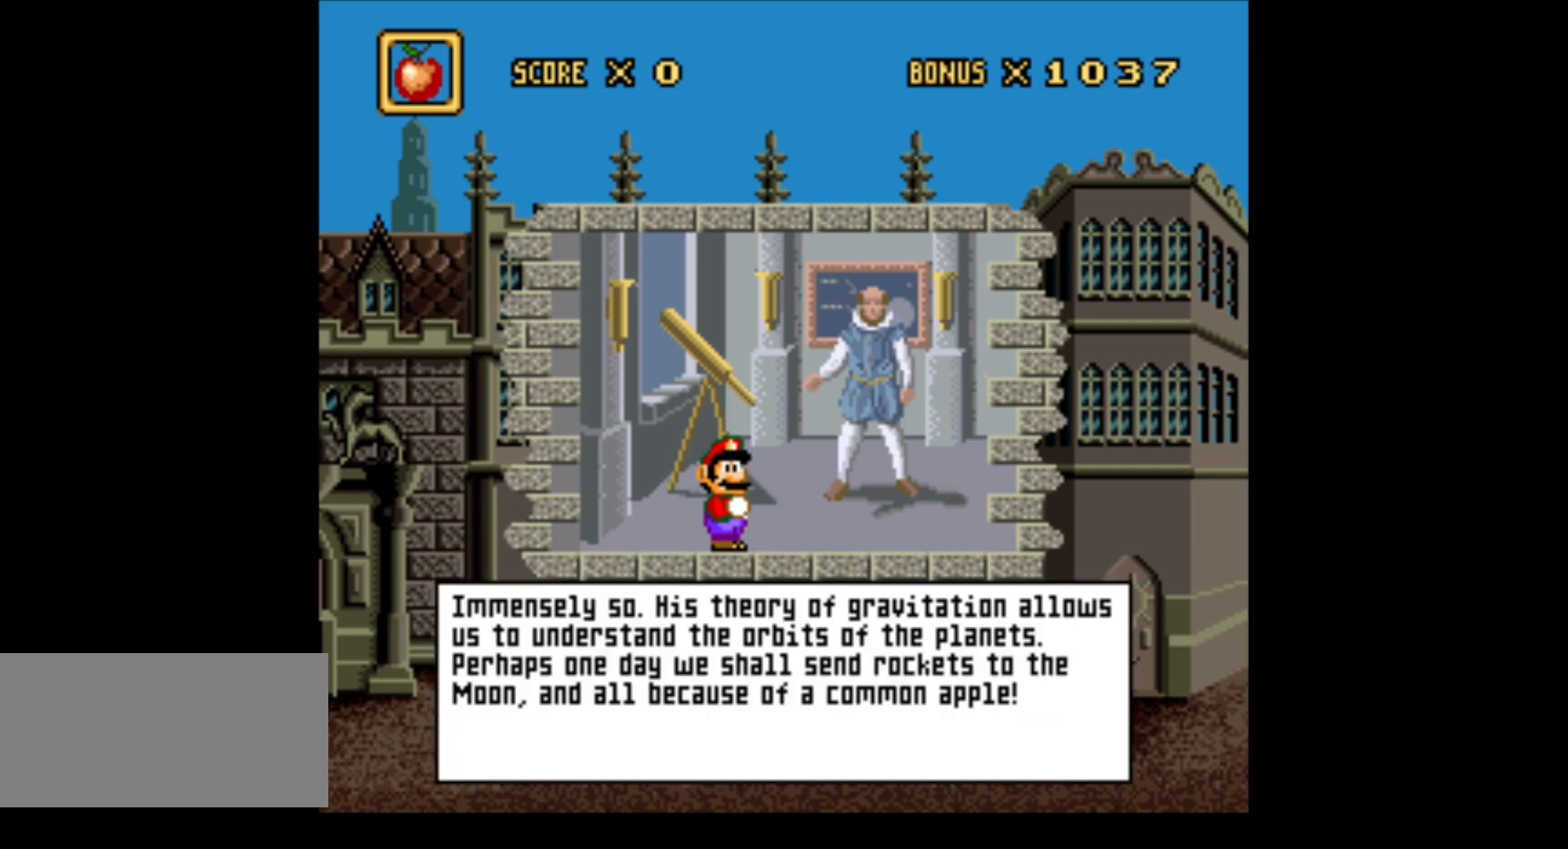
{"buttons": [], "events": [[250, "A", "down"], [333, "A", "up"]]}
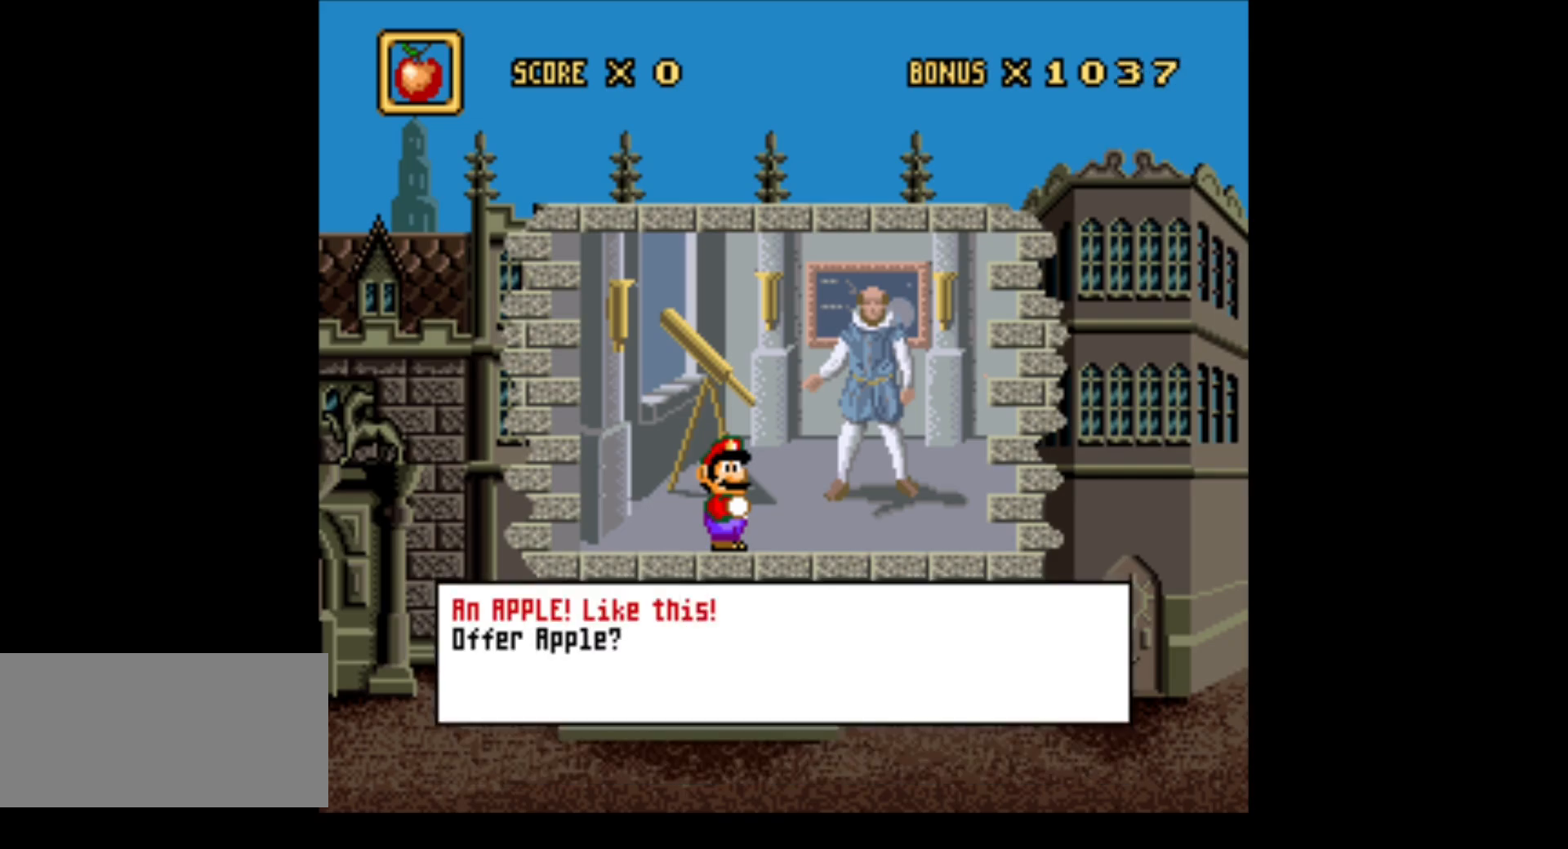
{"buttons": [], "events": []}
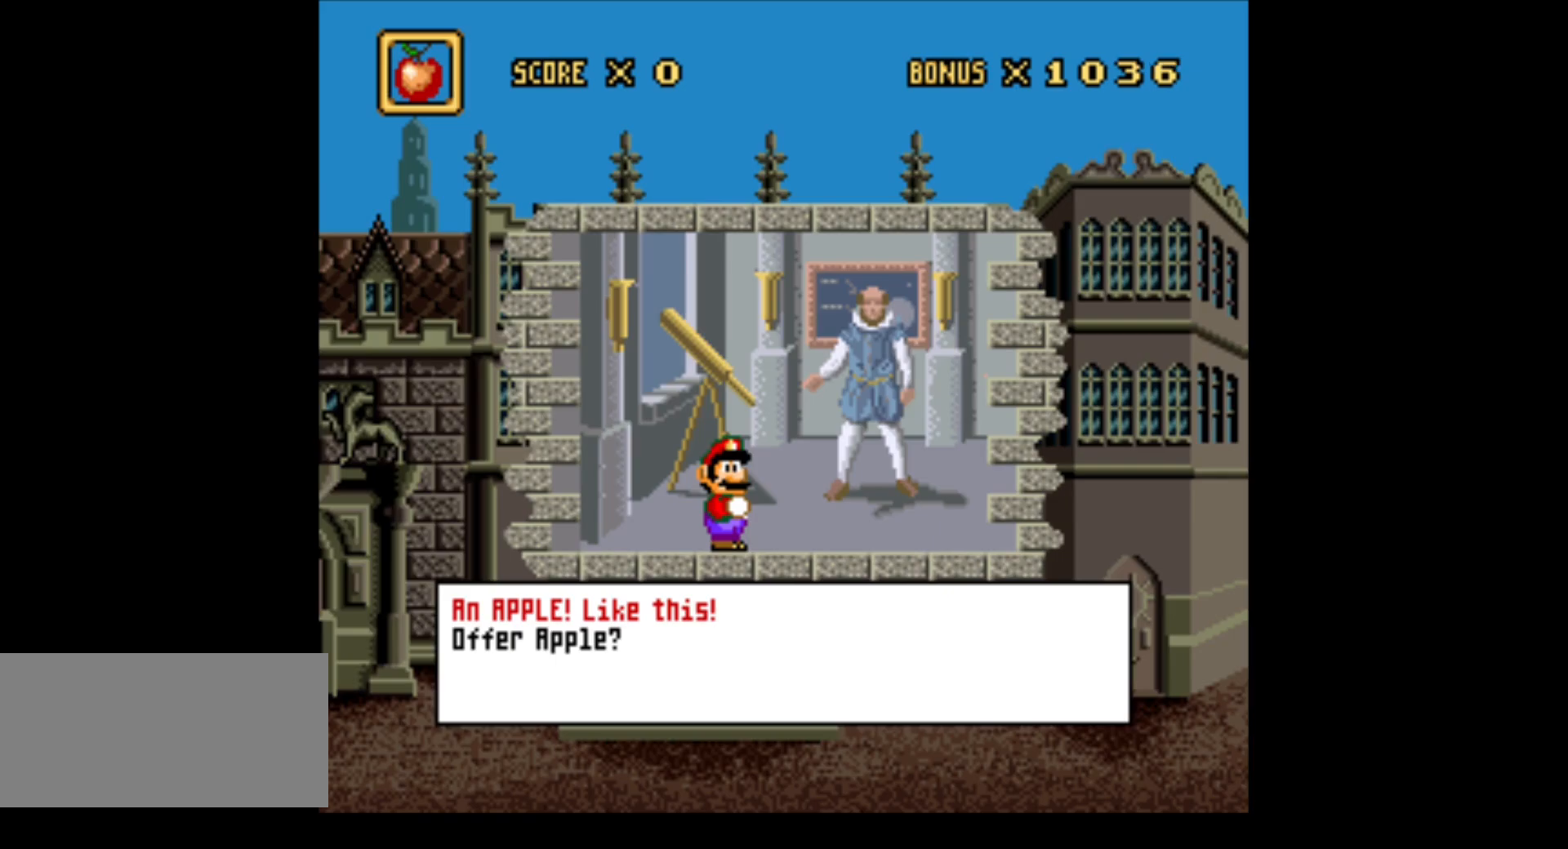
{"buttons": ["A"], "events": [[400, "A", "down"]]}
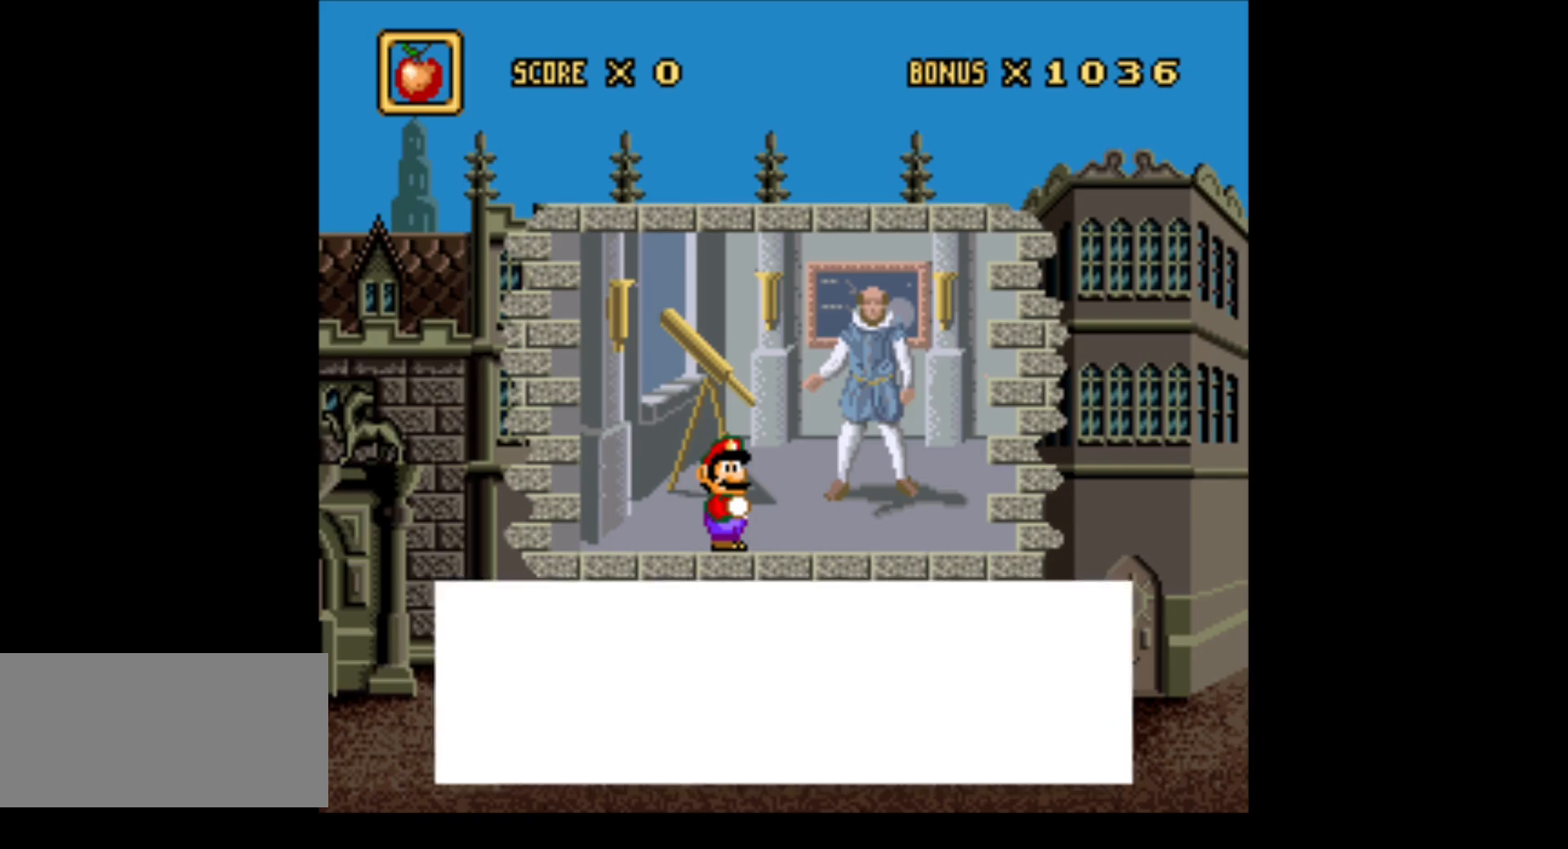
{"buttons": [], "events": [[33, "A", "up"]]}
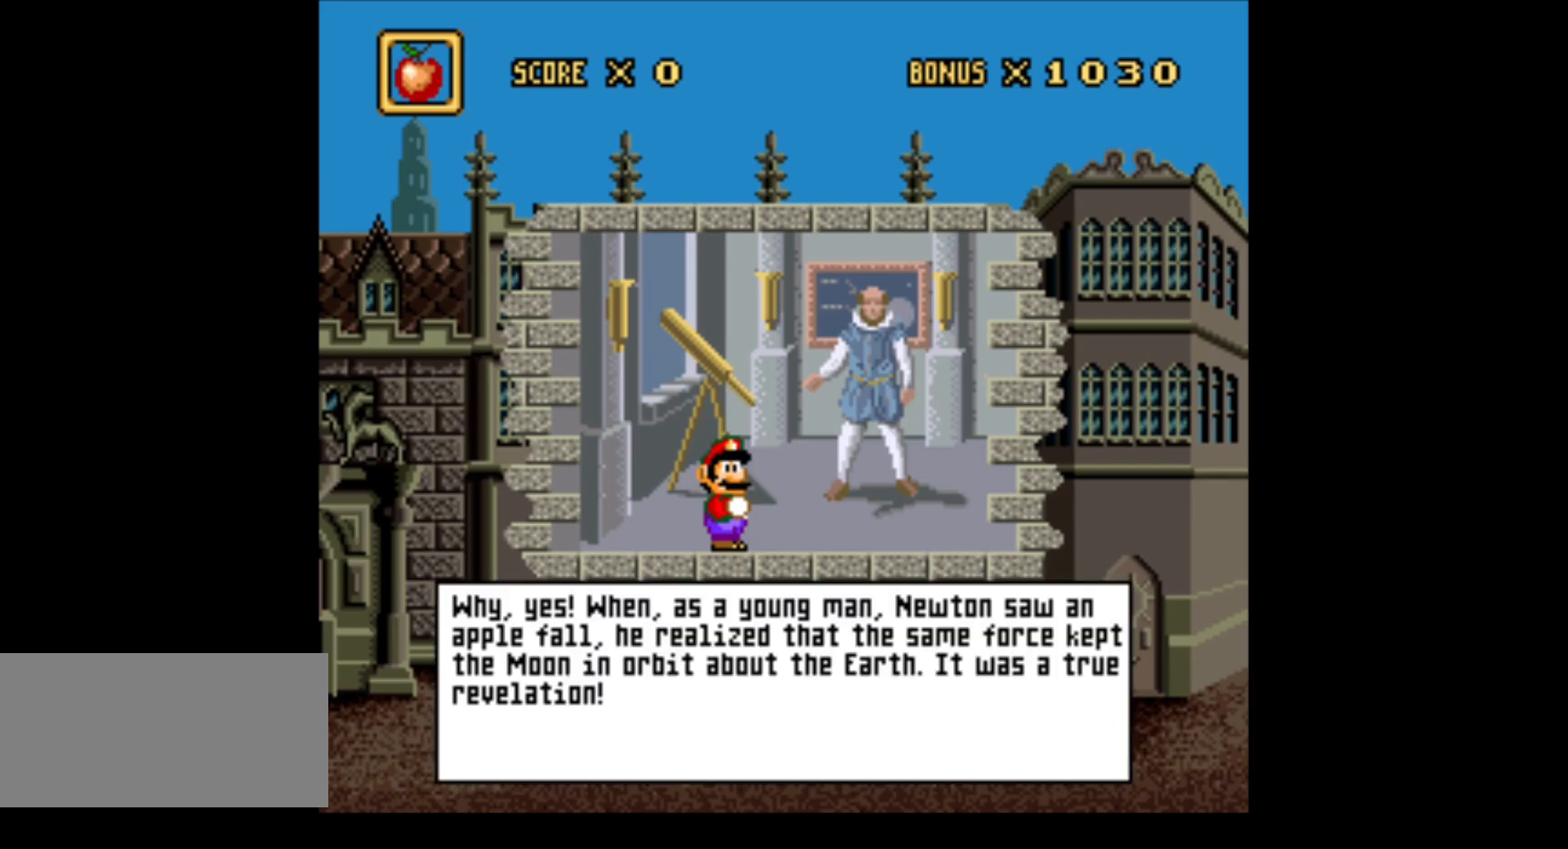
{"buttons": [], "events": []}
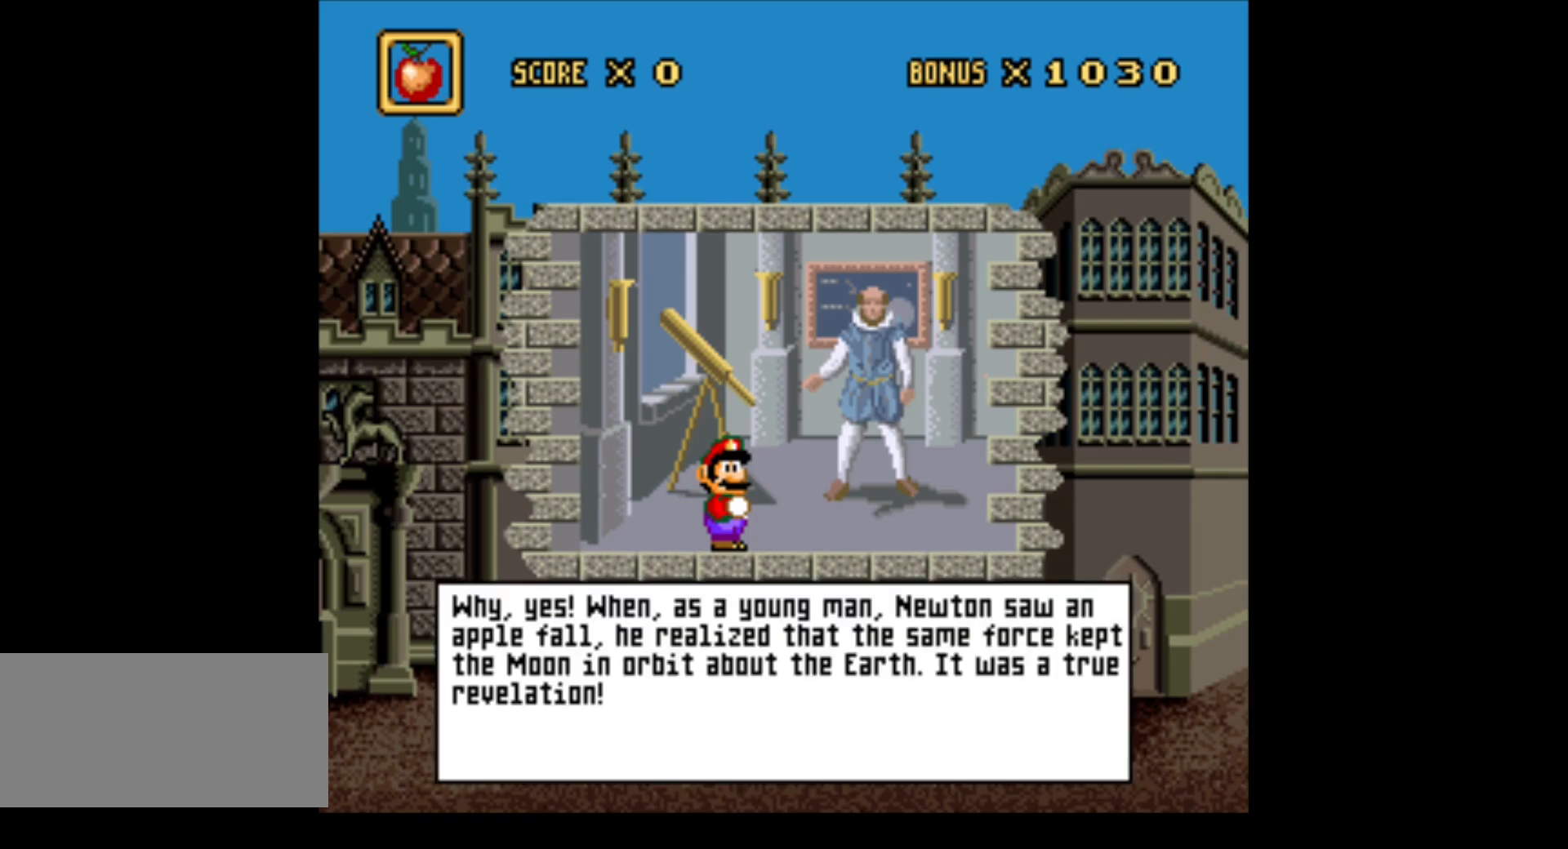
{"buttons": [], "events": []}
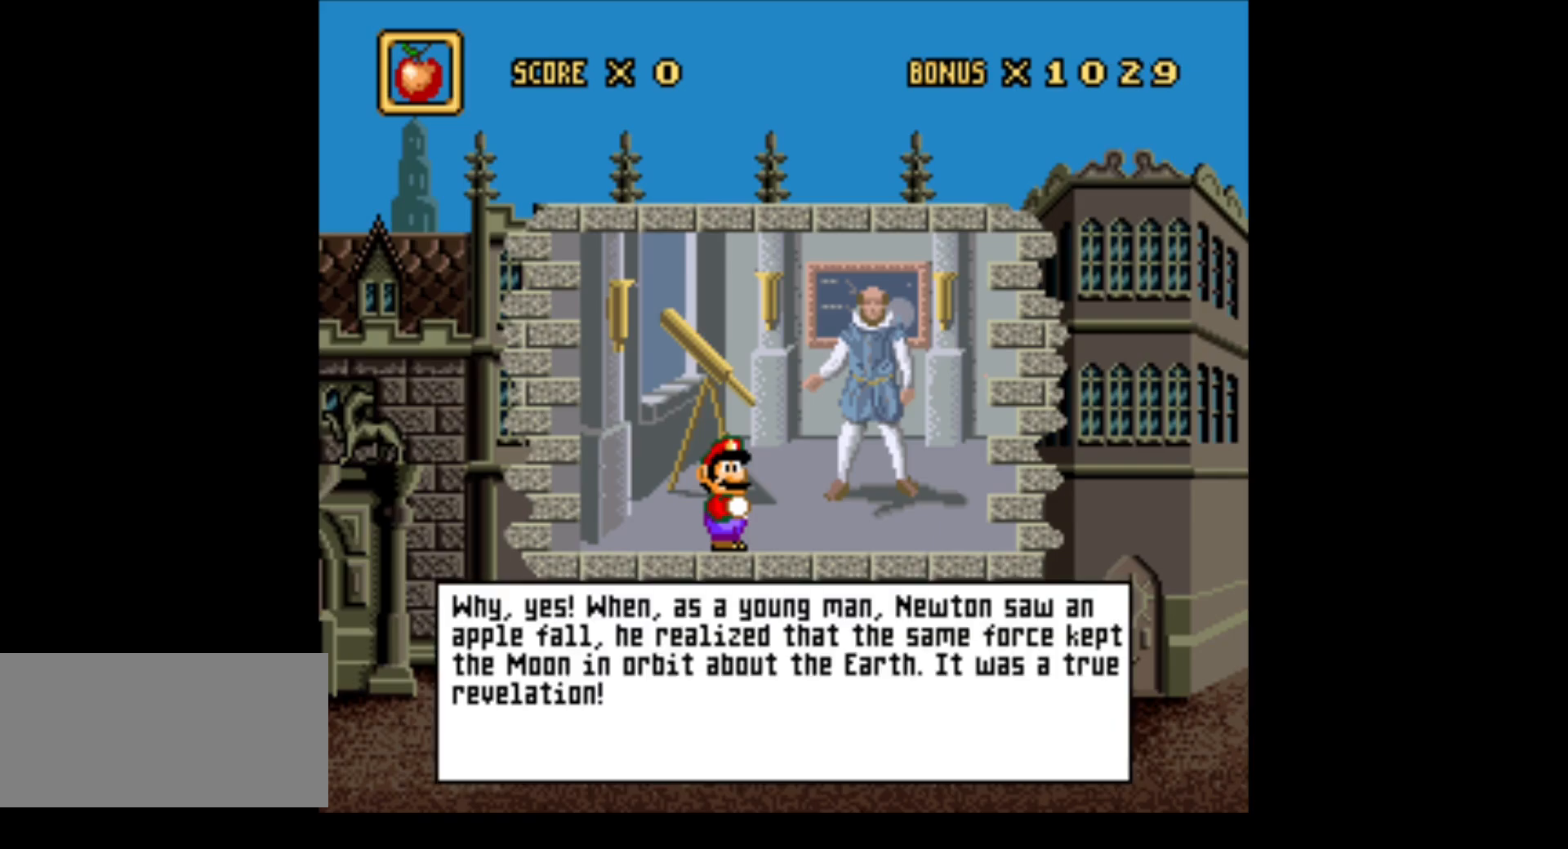
{"buttons": [], "events": []}
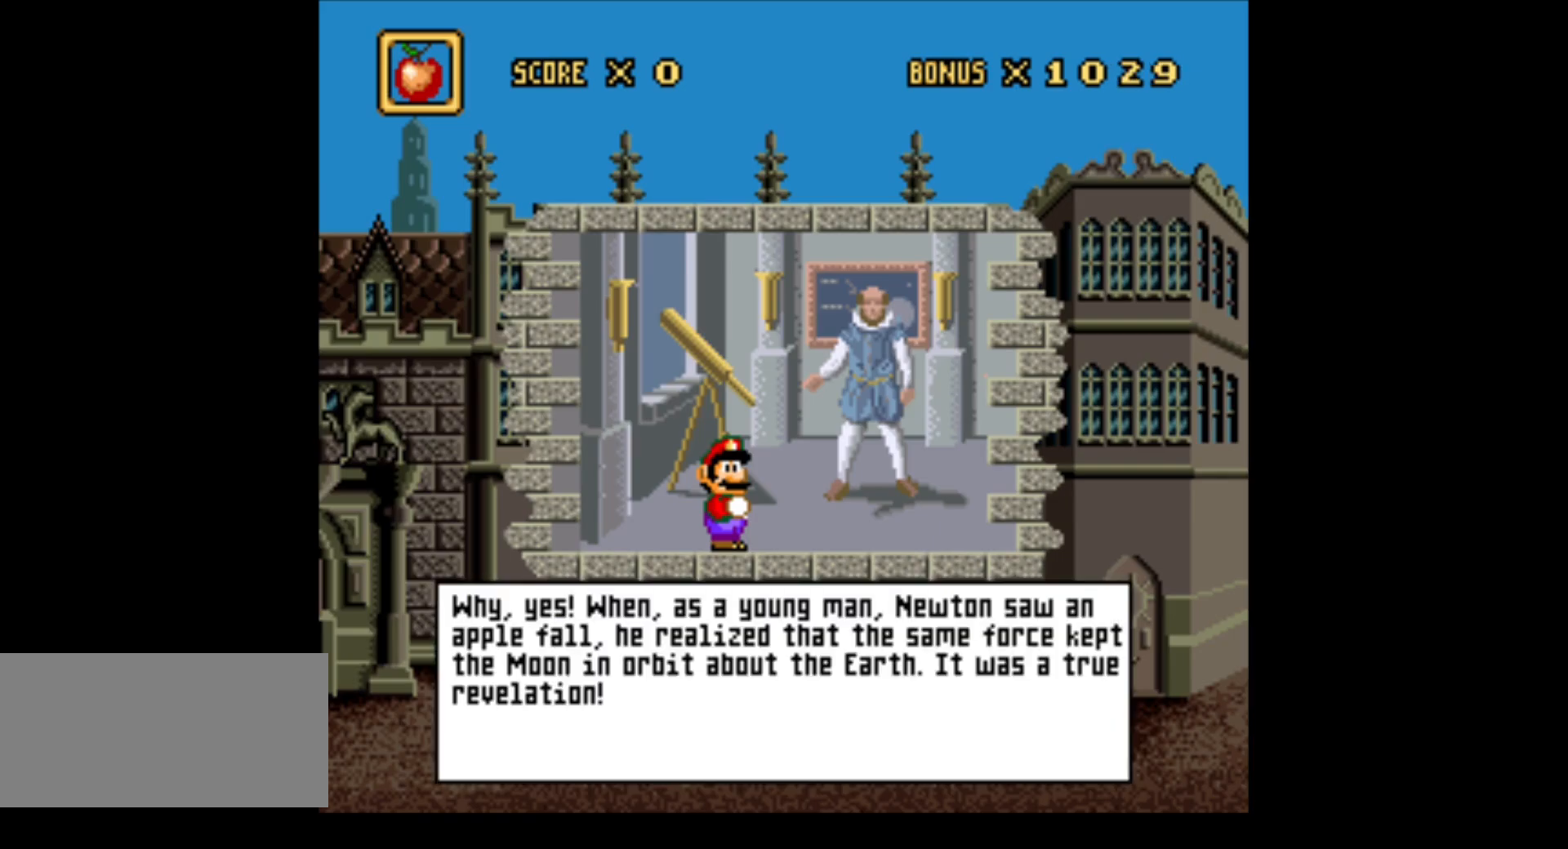
{"buttons": [], "events": []}
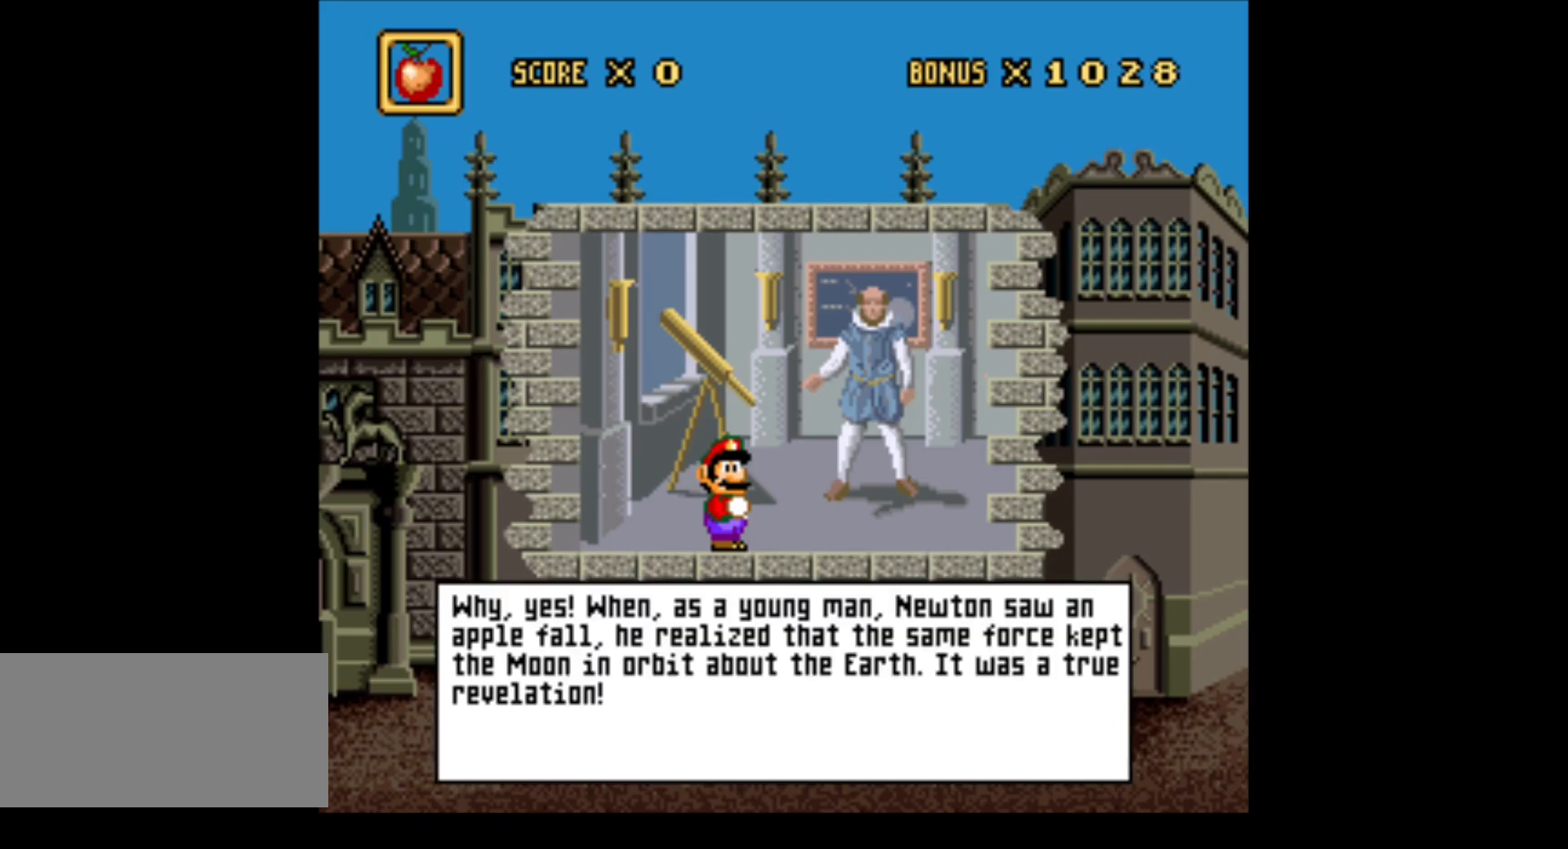
{"buttons": [], "events": []}